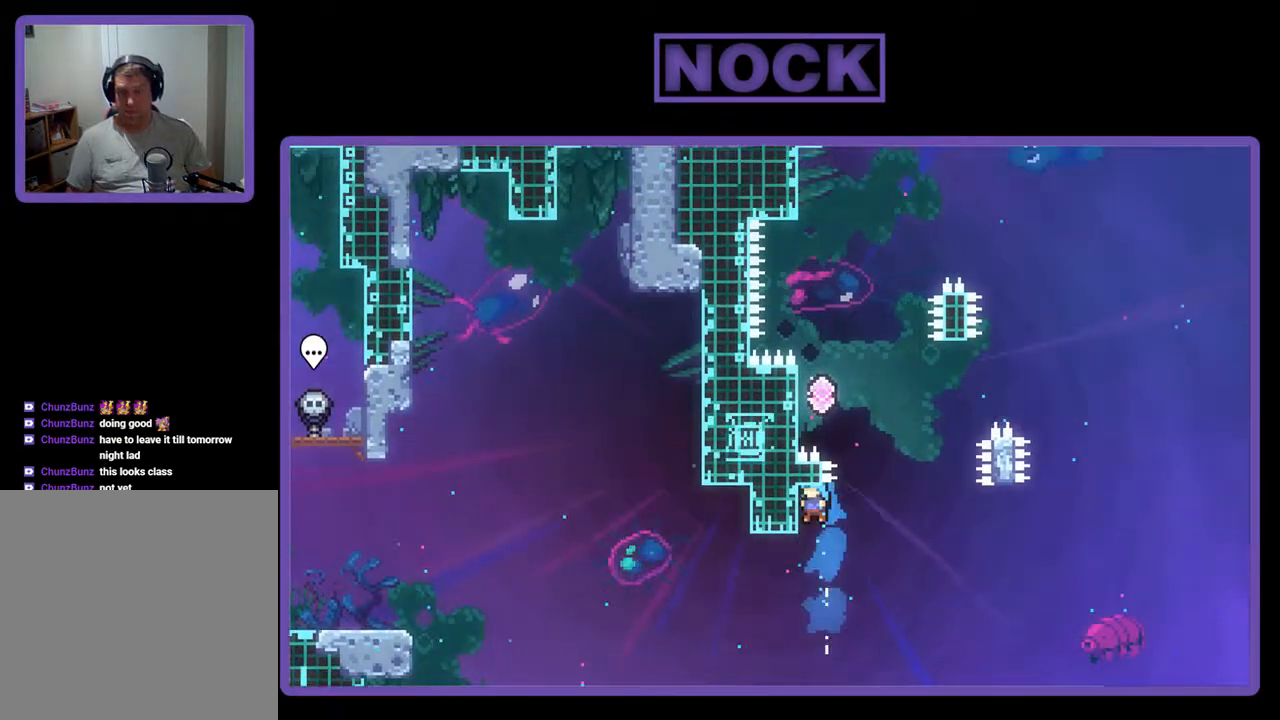
Gameplay with a controller (PlayStation layout); each line is a JSON object with the inputs held at the frame after it. "events" lists button and stick changes between this image and that frame as [ms after this image, input, new state], when the widget could be followed in between. Not read: left_stick right_stick.
{"buttons": ["CROSS", "R2"], "events": [[433, "DPAD_LEFT", "up"], [433, "DPAD_UP", "up"]]}
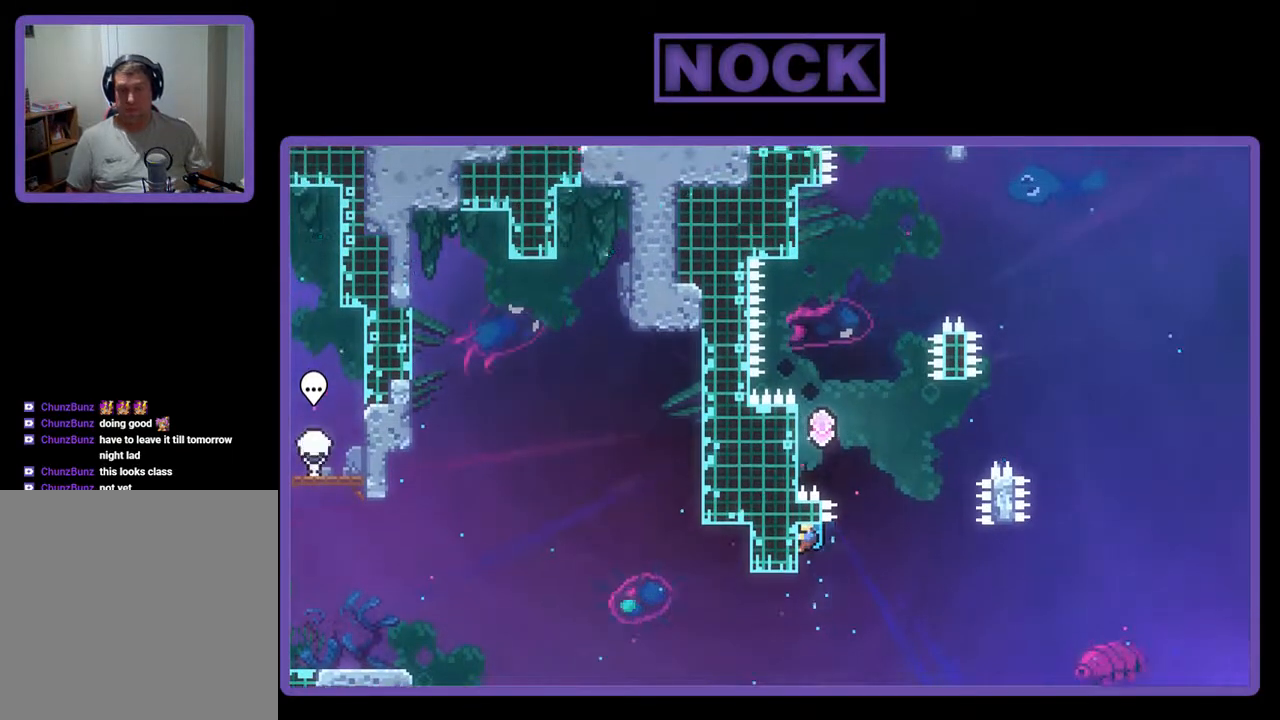
{"buttons": ["R2"], "events": [[67, "CROSS", "up"], [367, "DPAD_DOWN", "down"], [467, "DPAD_DOWN", "up"]]}
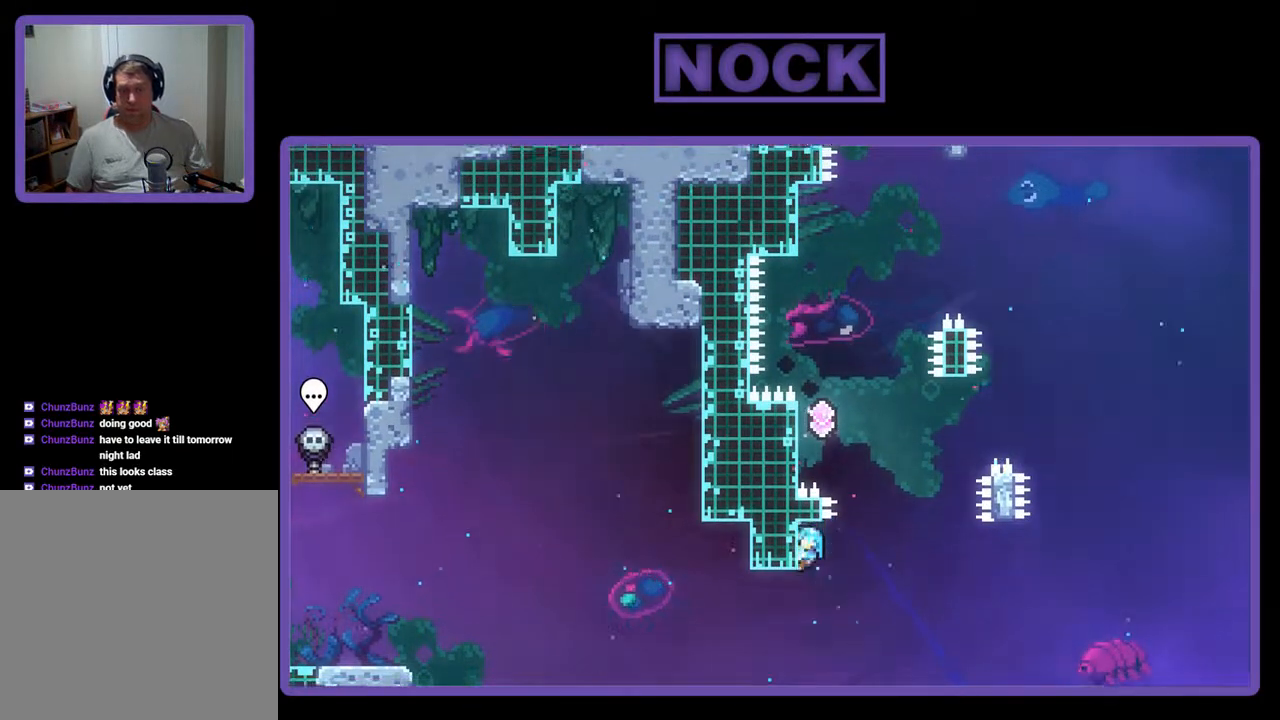
{"buttons": ["R2"], "events": []}
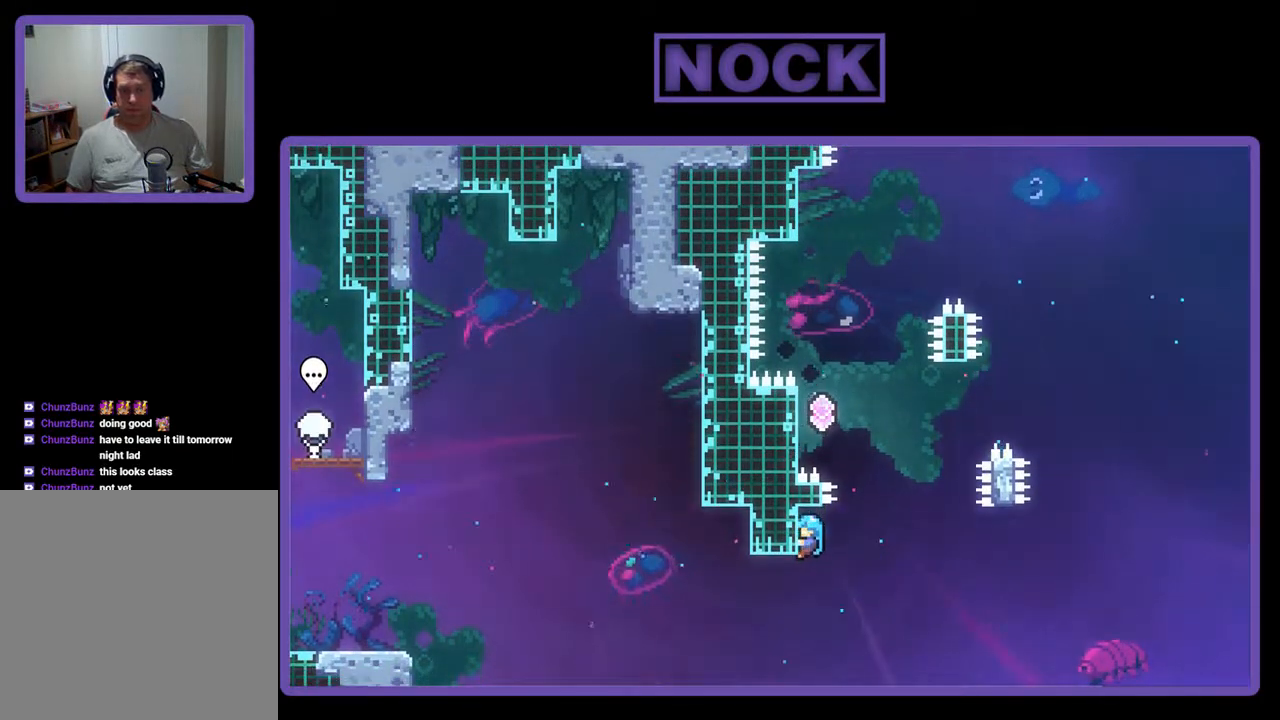
{"buttons": ["CROSS", "R2", "DPAD_UP", "DPAD_LEFT"], "events": [[100, "DPAD_RIGHT", "down"], [167, "CROSS", "down"], [267, "DPAD_UP", "down"], [333, "DPAD_RIGHT", "up"], [400, "DPAD_LEFT", "down"]]}
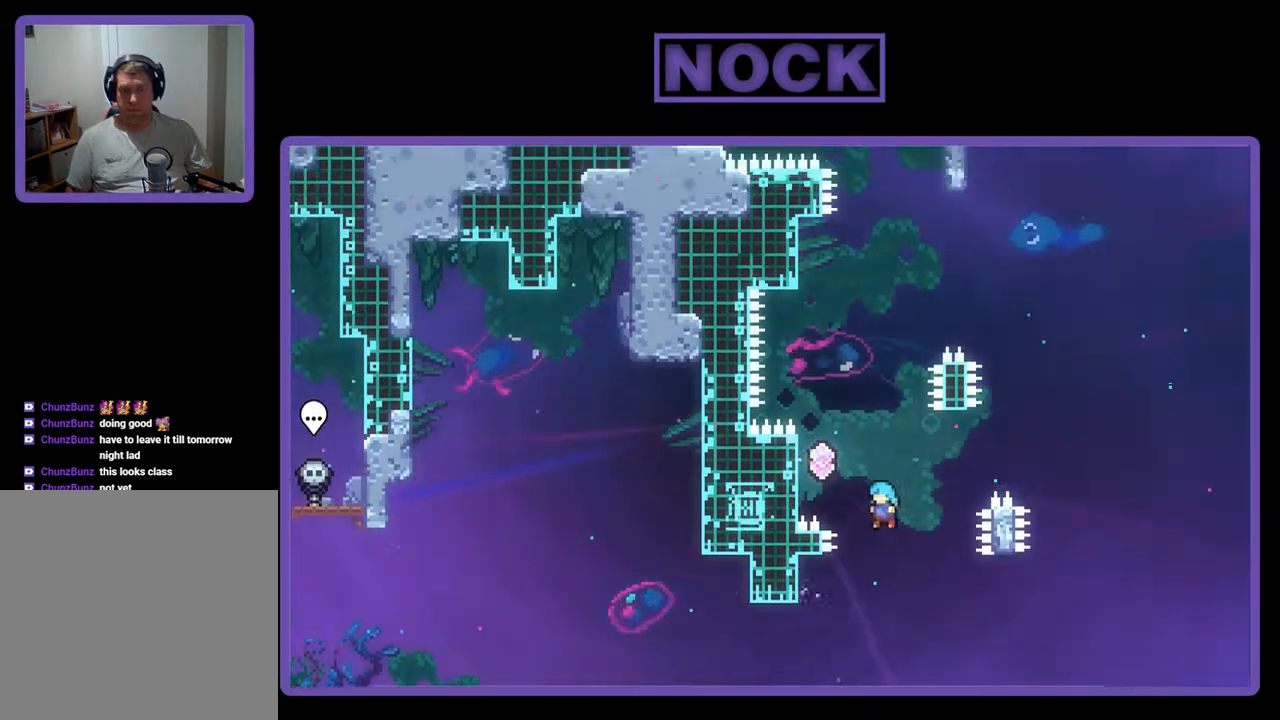
{"buttons": [], "events": [[33, "CIRCLE", "down"], [433, "CROSS", "up"], [433, "DPAD_LEFT", "up"], [467, "CIRCLE", "up"], [467, "DPAD_UP", "up"], [500, "R2", "up"]]}
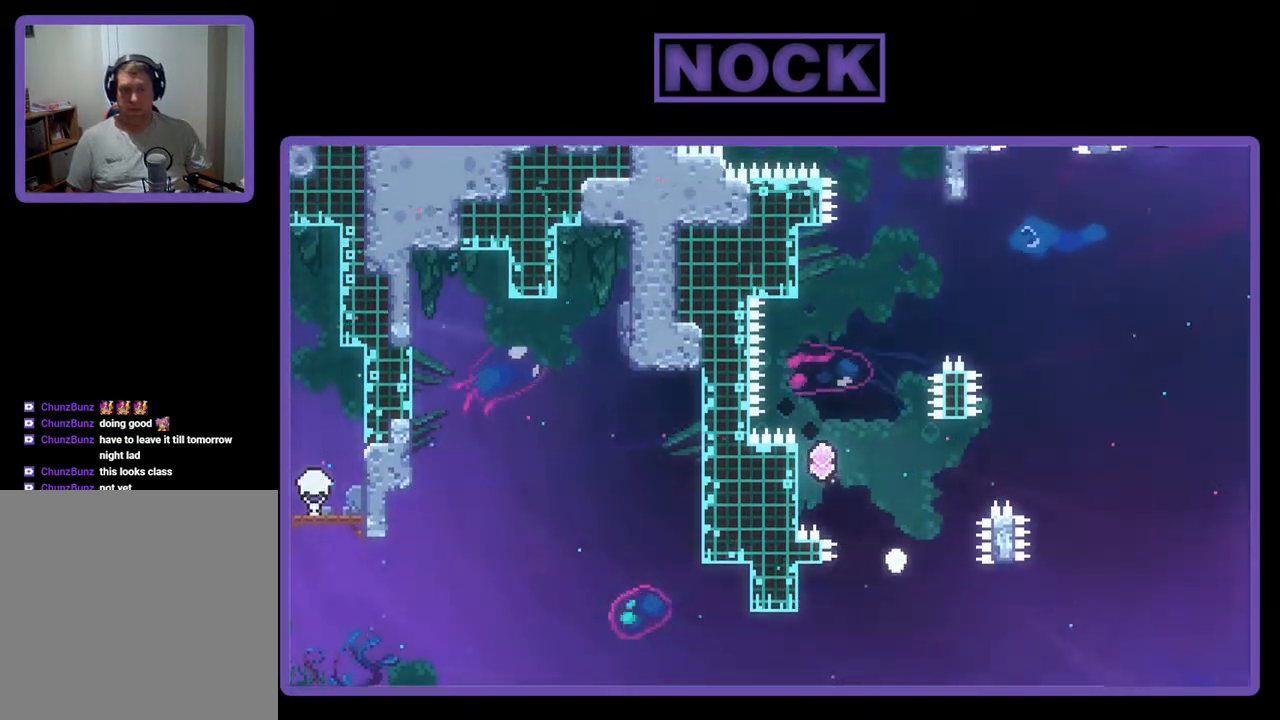
{"buttons": [], "events": []}
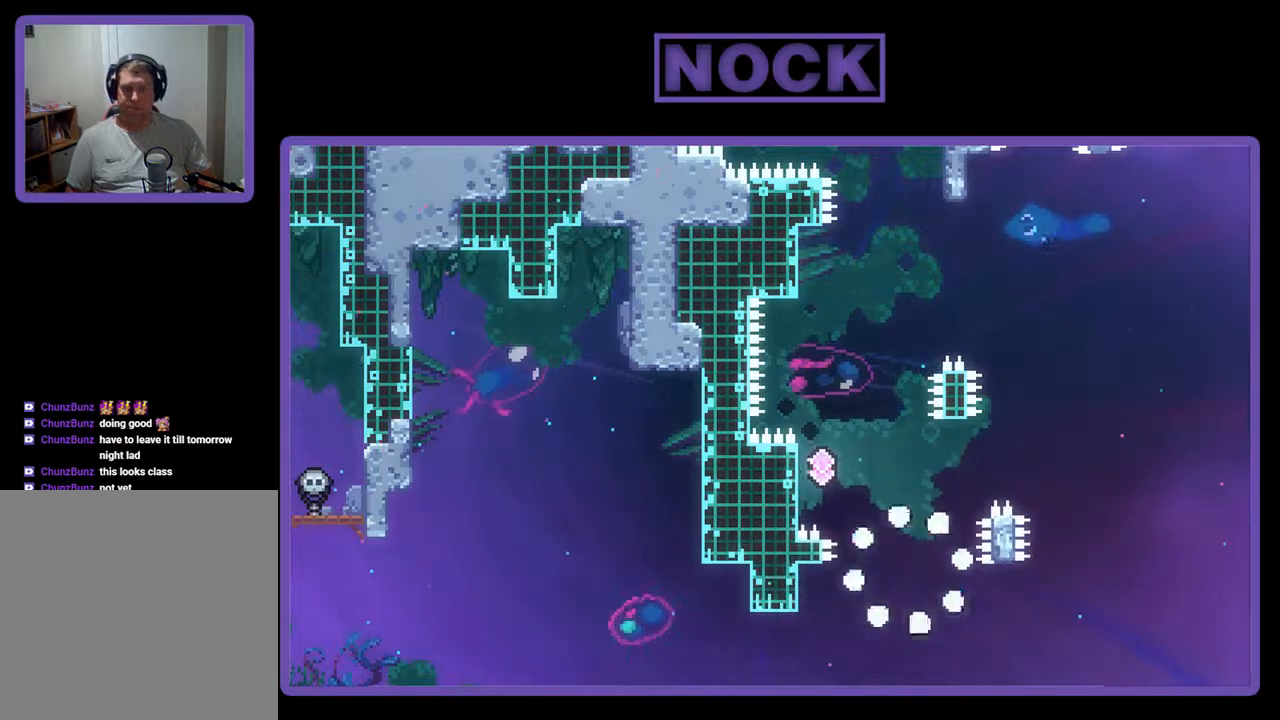
{"buttons": [], "events": []}
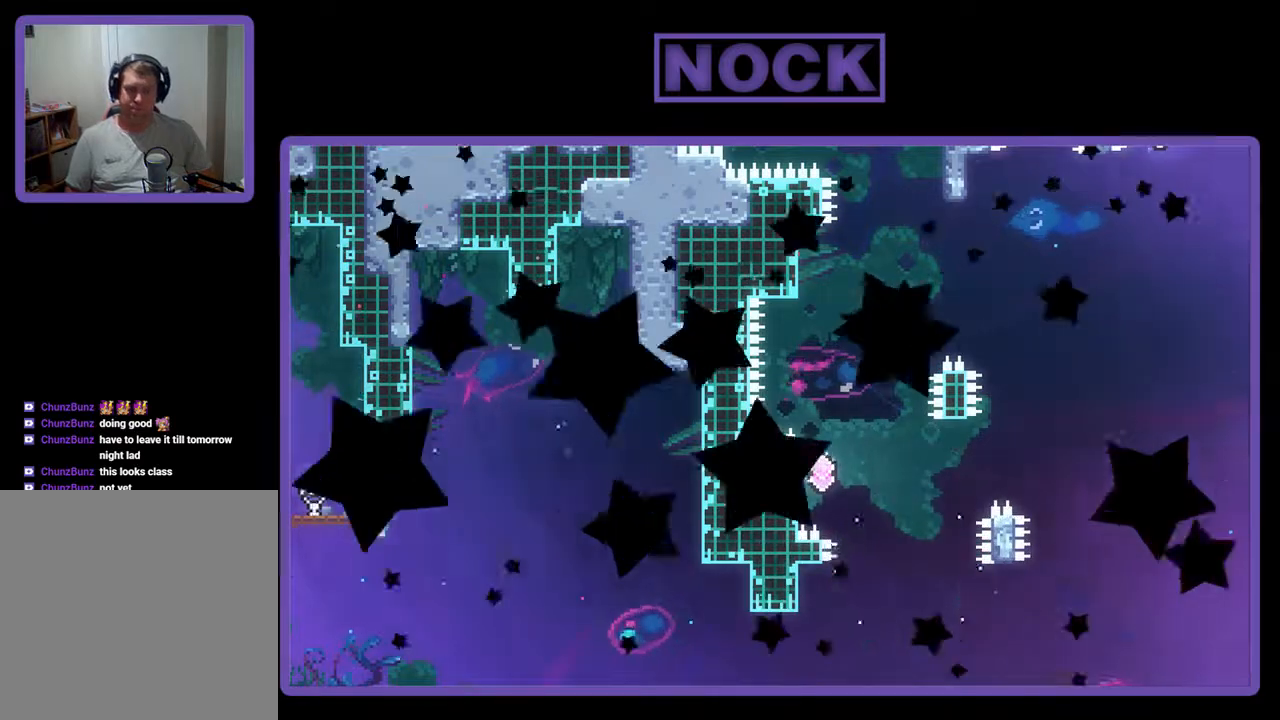
{"buttons": ["R2"], "events": [[467, "R2", "down"]]}
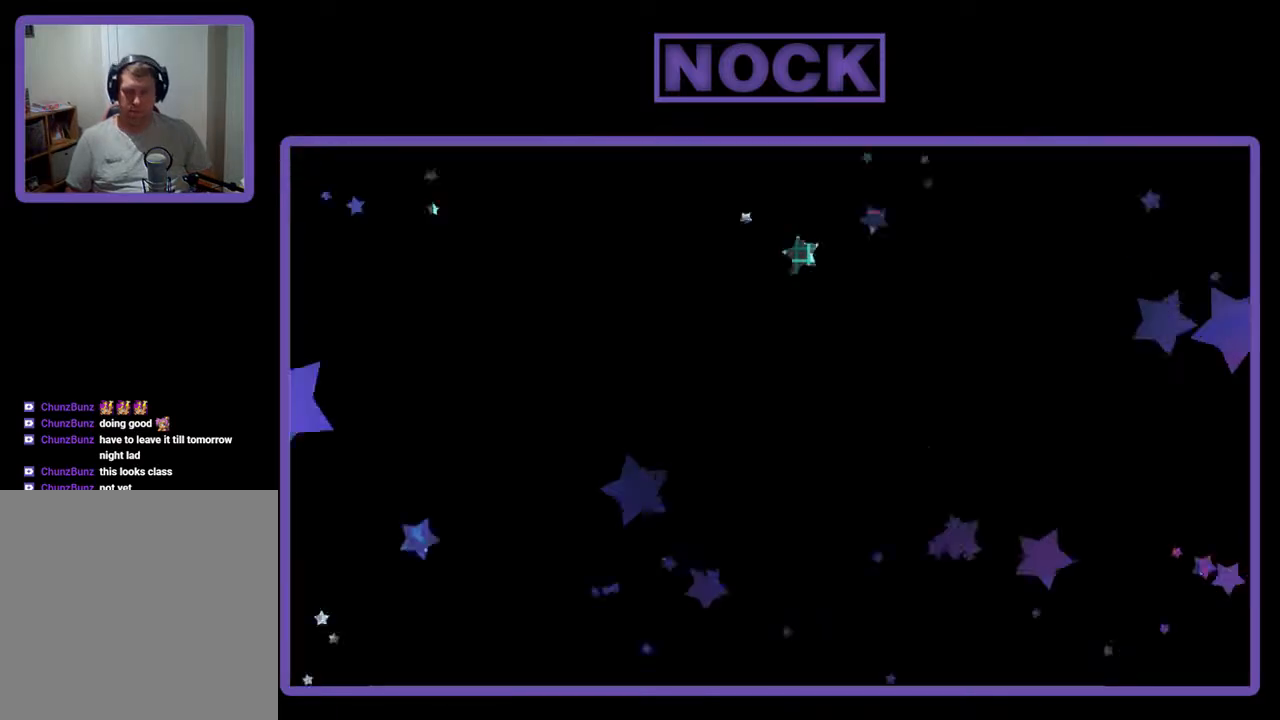
{"buttons": ["R2"], "events": []}
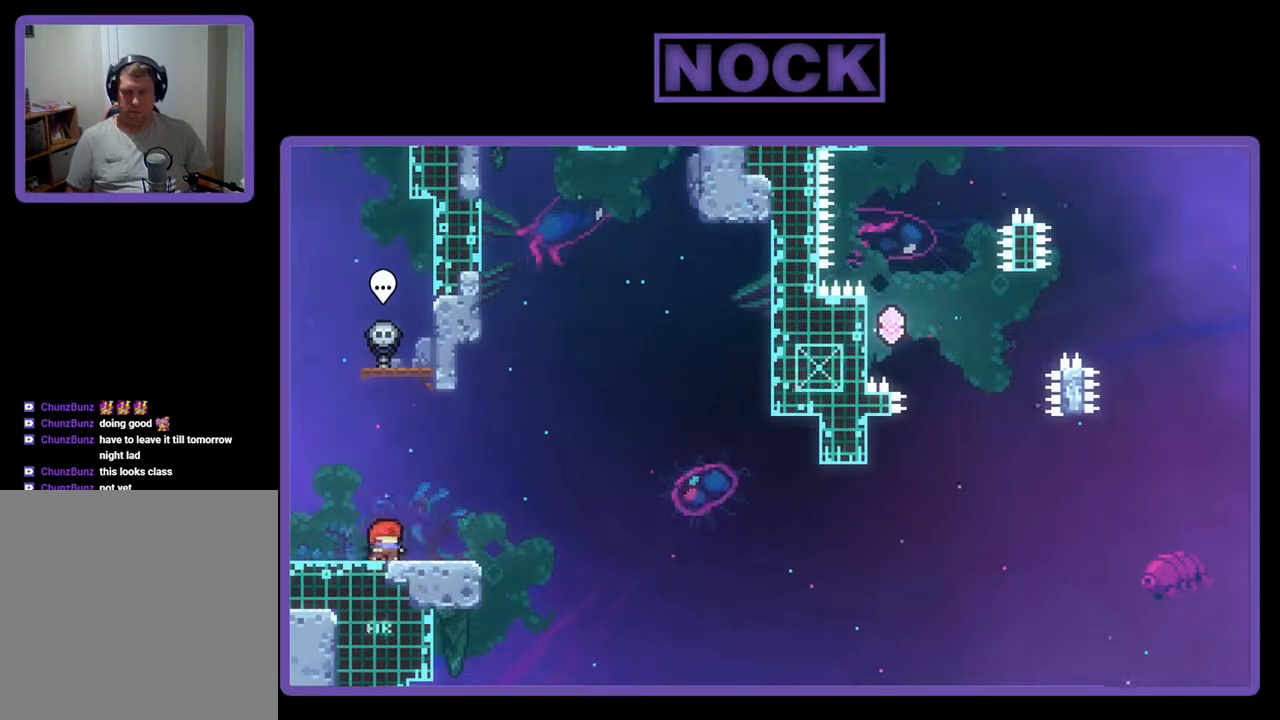
{"buttons": ["CROSS", "R2"], "events": [[33, "DPAD_RIGHT", "down"], [100, "DPAD_RIGHT", "up"], [400, "CROSS", "down"]]}
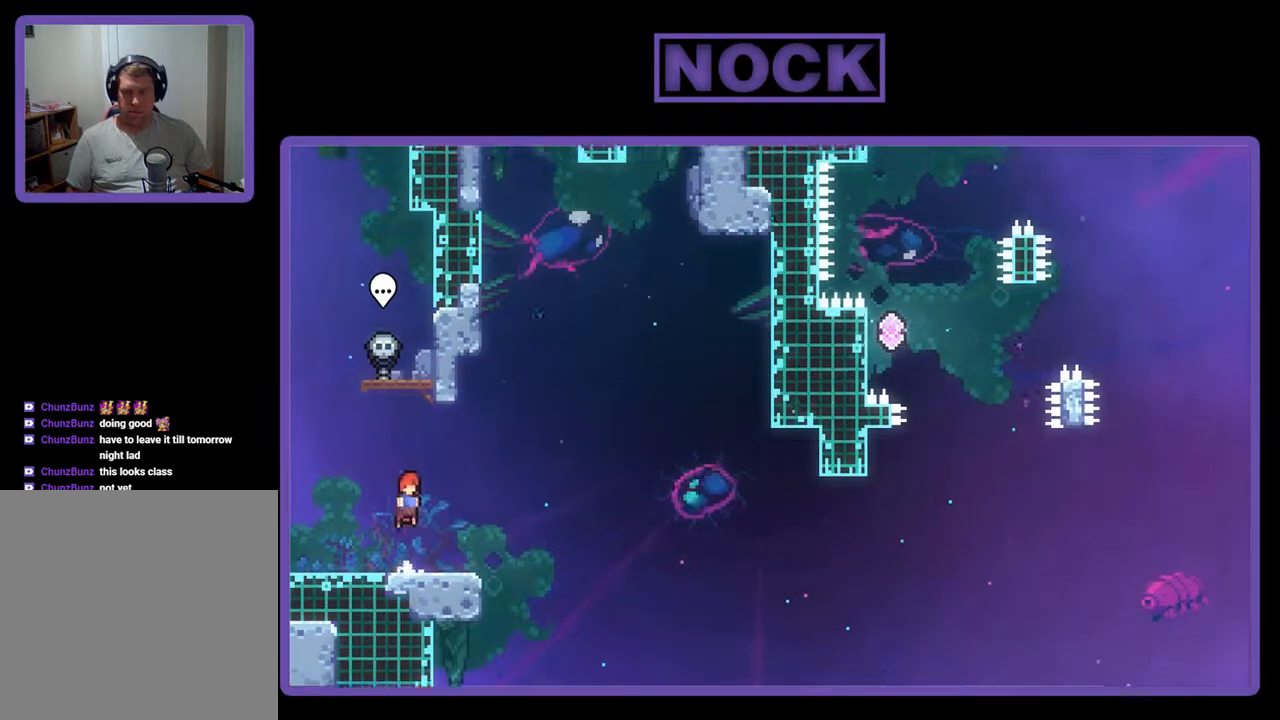
{"buttons": ["R2", "DPAD_DOWN", "DPAD_RIGHT"], "events": [[167, "CROSS", "up"], [400, "CIRCLE", "down"], [400, "DPAD_DOWN", "down"], [400, "DPAD_RIGHT", "down"], [500, "CIRCLE", "up"]]}
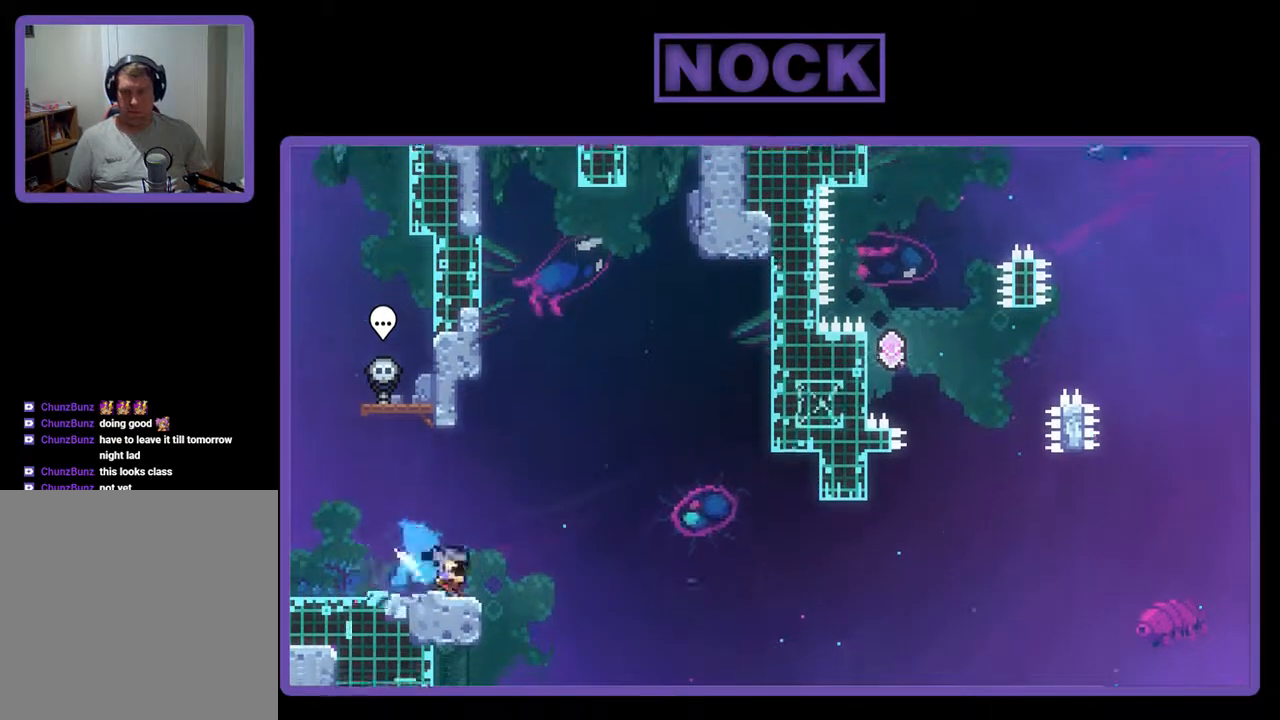
{"buttons": ["R2", "DPAD_RIGHT"], "events": [[100, "CROSS", "down"], [367, "DPAD_DOWN", "up"], [500, "CROSS", "up"]]}
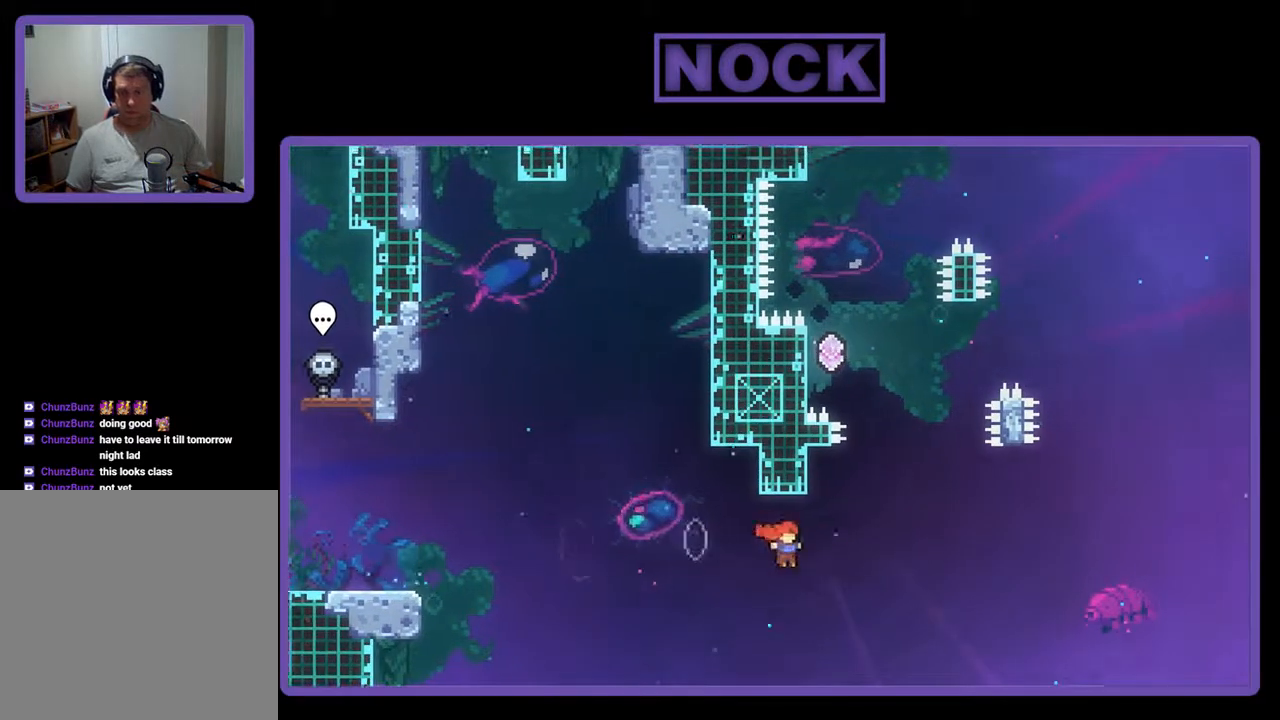
{"buttons": ["CROSS", "R2", "DPAD_UP", "DPAD_LEFT"], "events": [[67, "DPAD_RIGHT", "up"], [67, "DPAD_UP", "down"], [100, "CIRCLE", "down"], [200, "CIRCLE", "up"], [300, "CROSS", "down"], [300, "DPAD_LEFT", "down"]]}
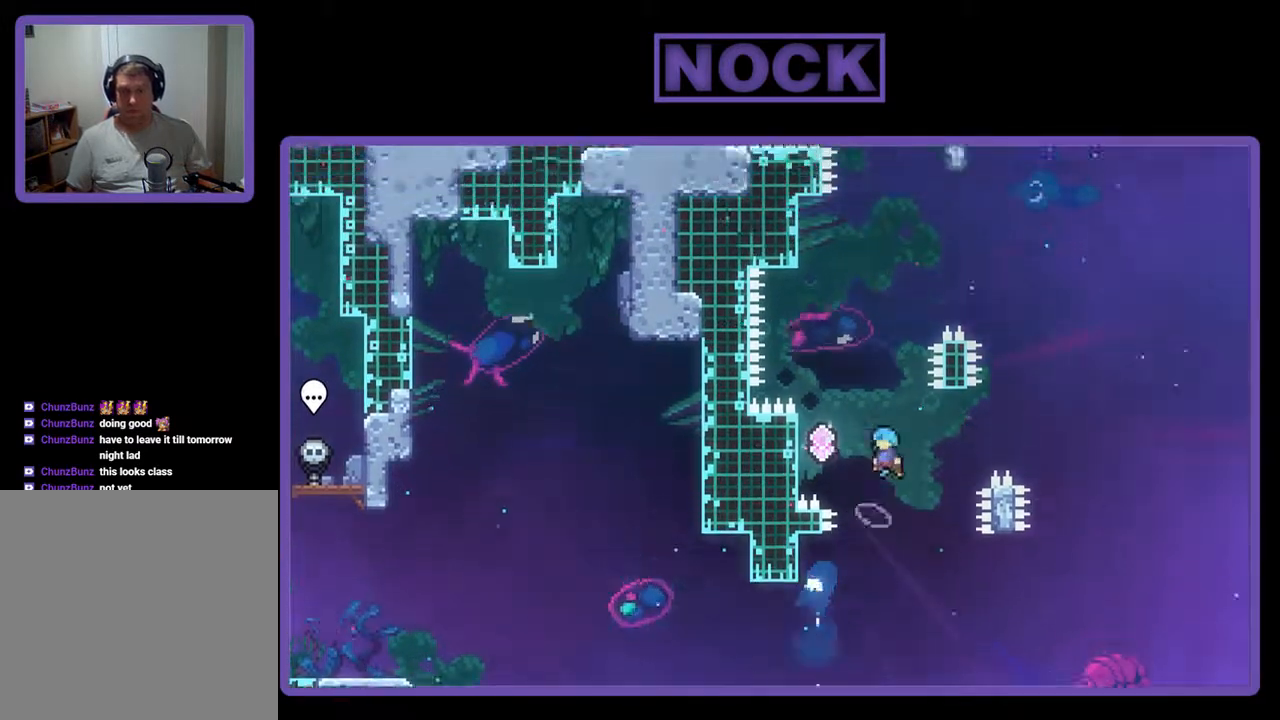
{"buttons": ["R2", "DPAD_UP", "DPAD_LEFT"], "events": [[467, "CROSS", "up"]]}
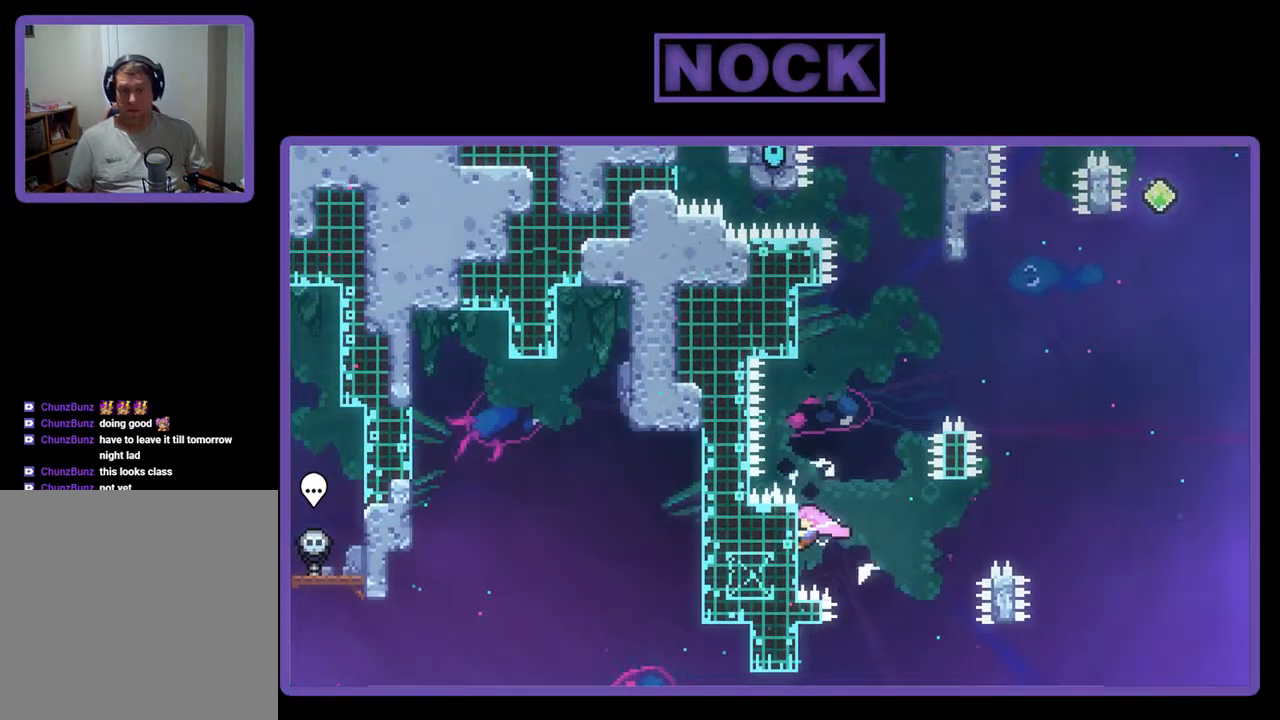
{"buttons": ["CIRCLE", "R2", "DPAD_UP"], "events": [[33, "DPAD_LEFT", "up"], [100, "DPAD_UP", "up"], [300, "CROSS", "down"], [300, "DPAD_UP", "down"], [367, "CROSS", "up"], [467, "CIRCLE", "down"]]}
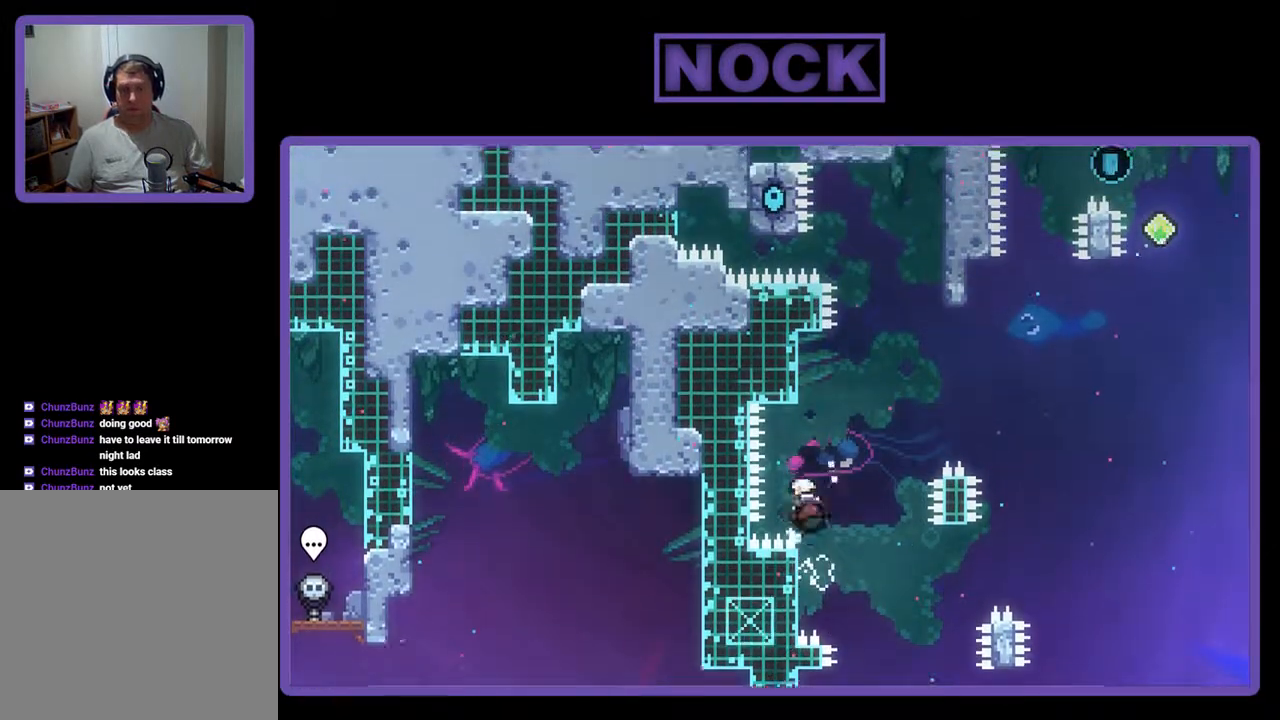
{"buttons": ["R2", "DPAD_DOWN"], "events": [[133, "CIRCLE", "up"], [333, "DPAD_UP", "up"], [500, "DPAD_DOWN", "down"]]}
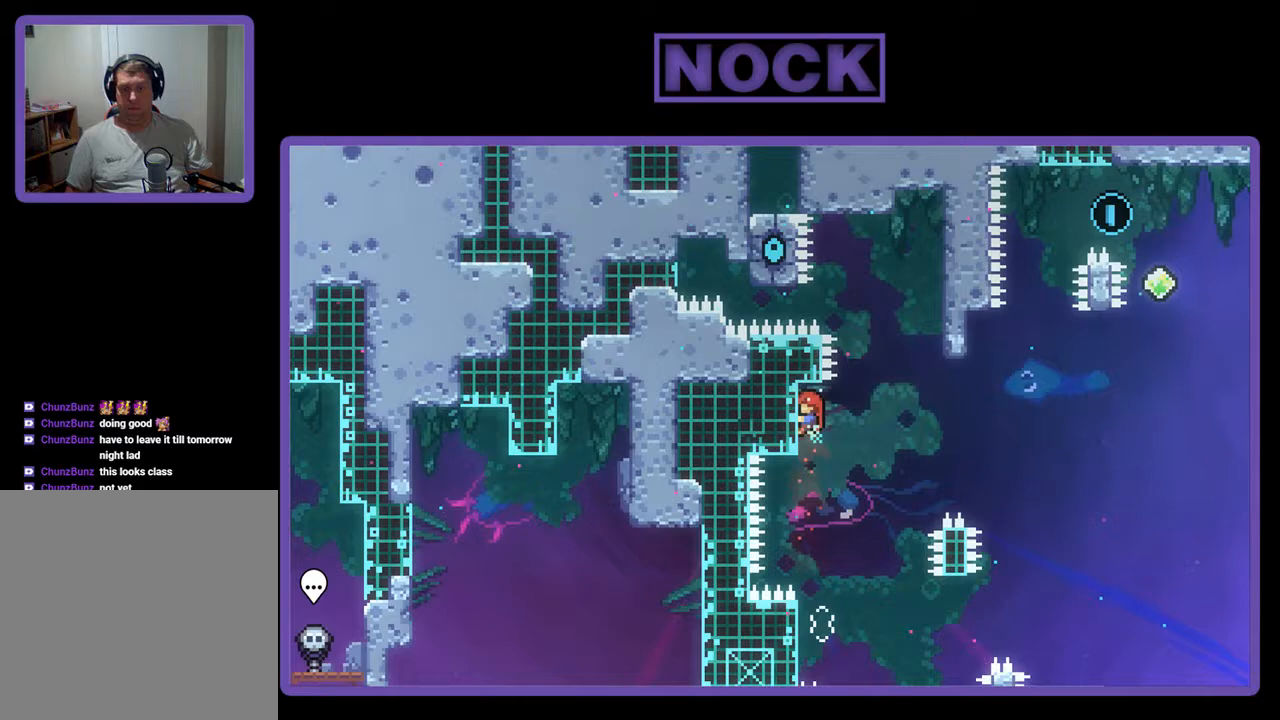
{"buttons": ["R2"], "events": [[100, "DPAD_DOWN", "up"]]}
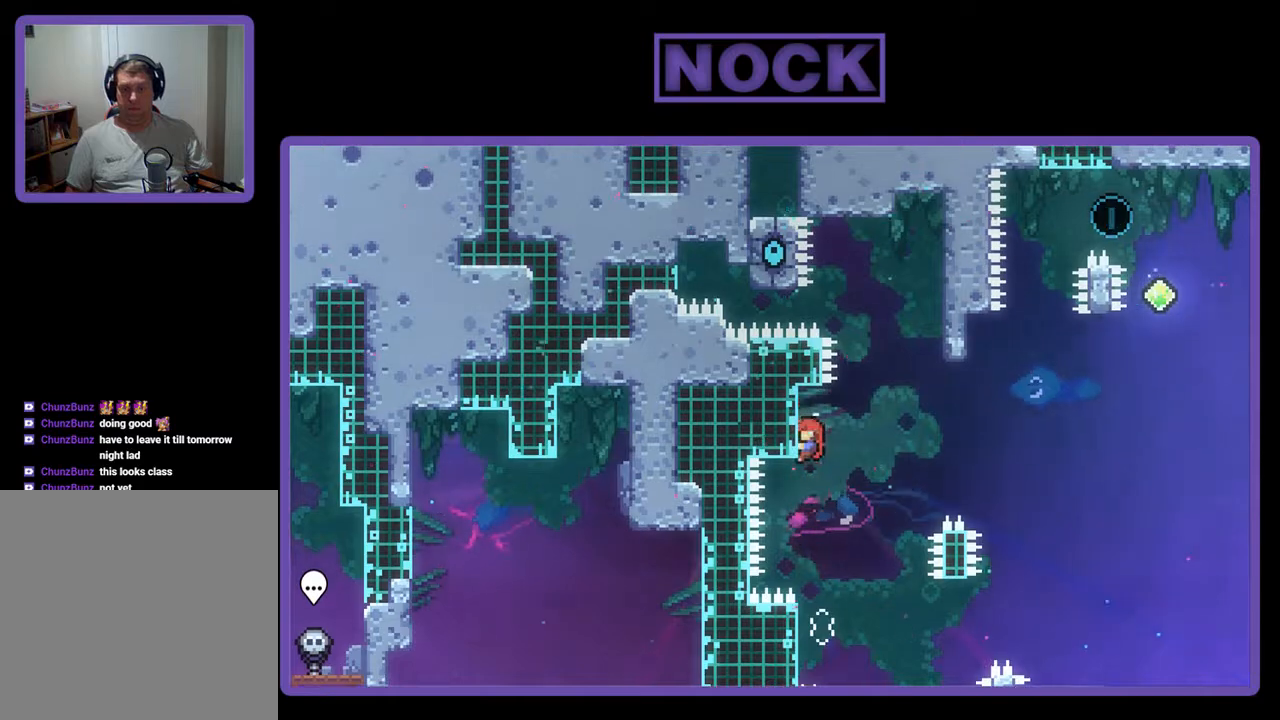
{"buttons": ["R2", "DPAD_RIGHT"], "events": [[67, "DPAD_RIGHT", "down"], [133, "CROSS", "down"], [400, "CROSS", "up"]]}
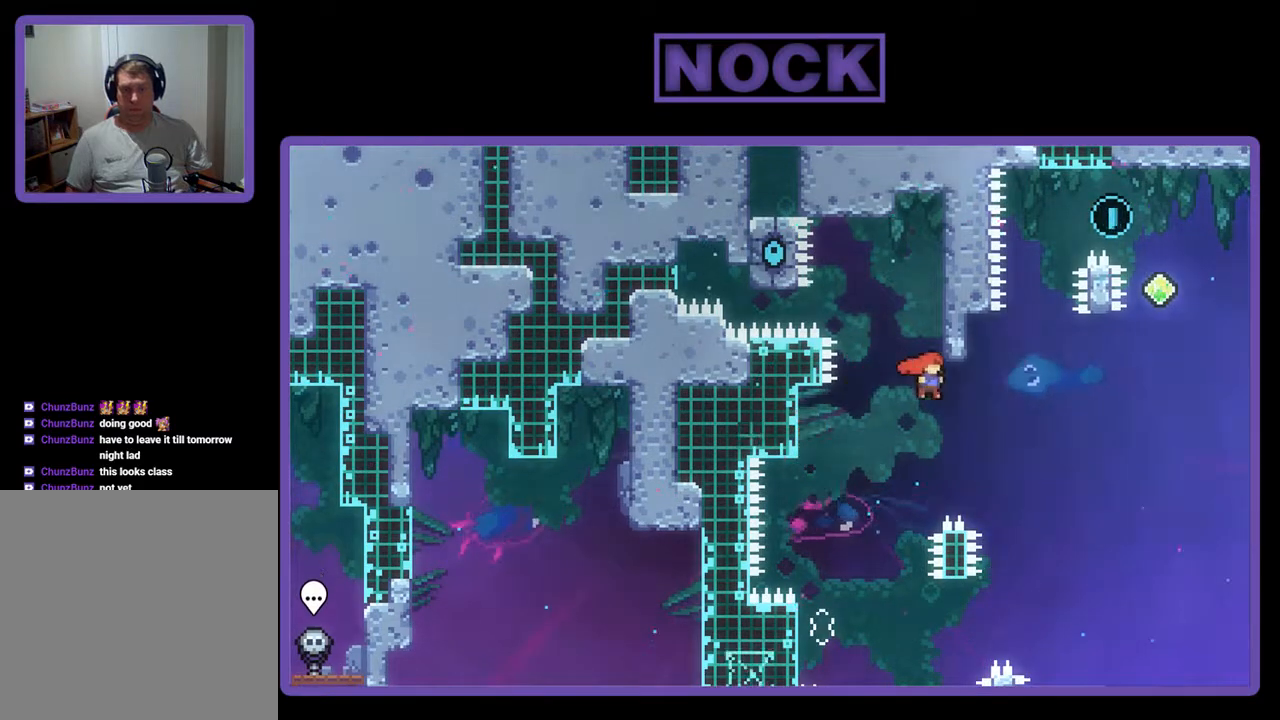
{"buttons": ["CROSS", "R2", "DPAD_UP", "DPAD_RIGHT"], "events": [[167, "CIRCLE", "down"], [167, "DPAD_UP", "down"], [300, "CIRCLE", "up"], [333, "DPAD_RIGHT", "up"], [400, "CROSS", "down"], [433, "DPAD_RIGHT", "down"]]}
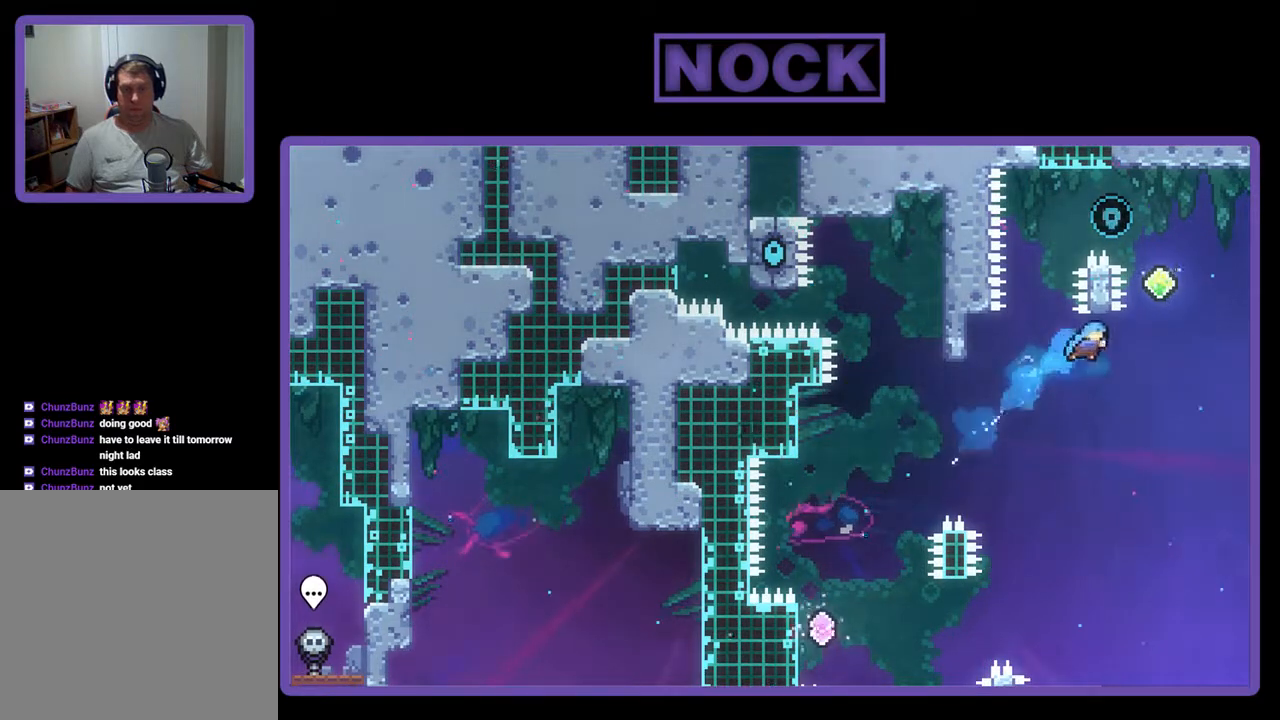
{"buttons": [], "events": [[200, "DPAD_LEFT", "down"], [200, "DPAD_RIGHT", "up"], [300, "DPAD_LEFT", "up"], [367, "DPAD_UP", "up"], [367, "R2", "up"], [400, "CROSS", "up"]]}
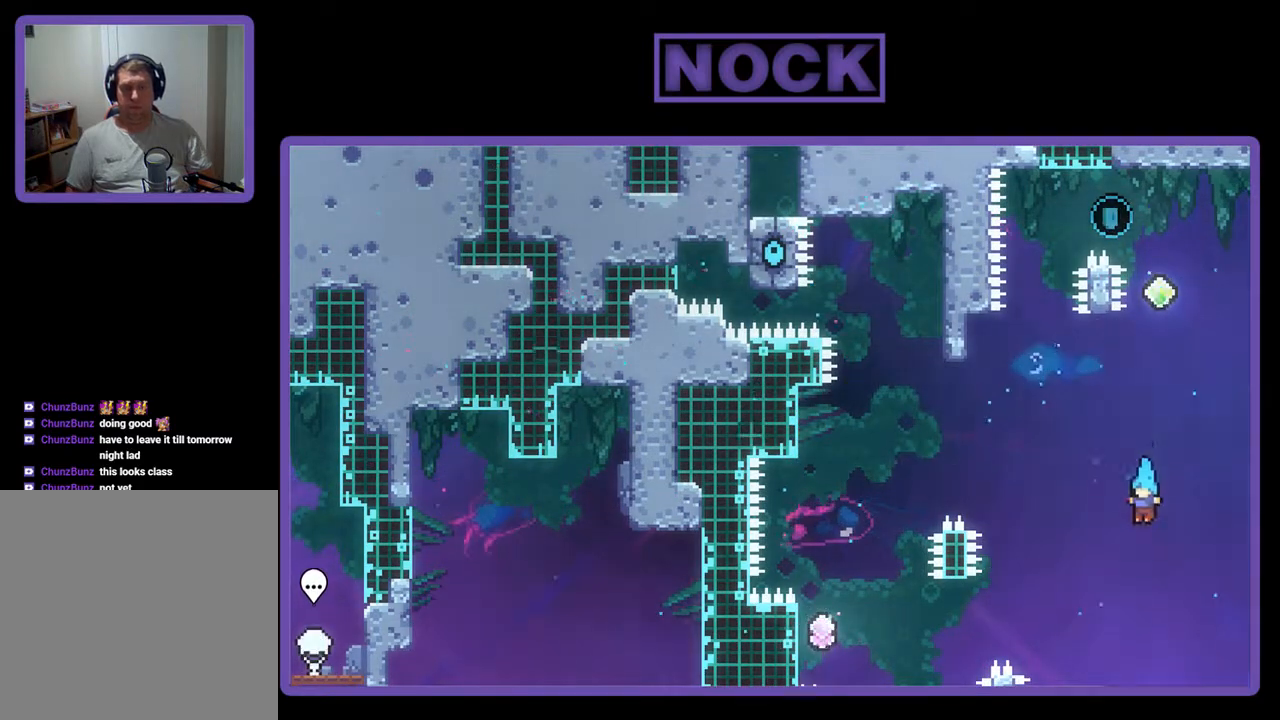
{"buttons": [], "events": []}
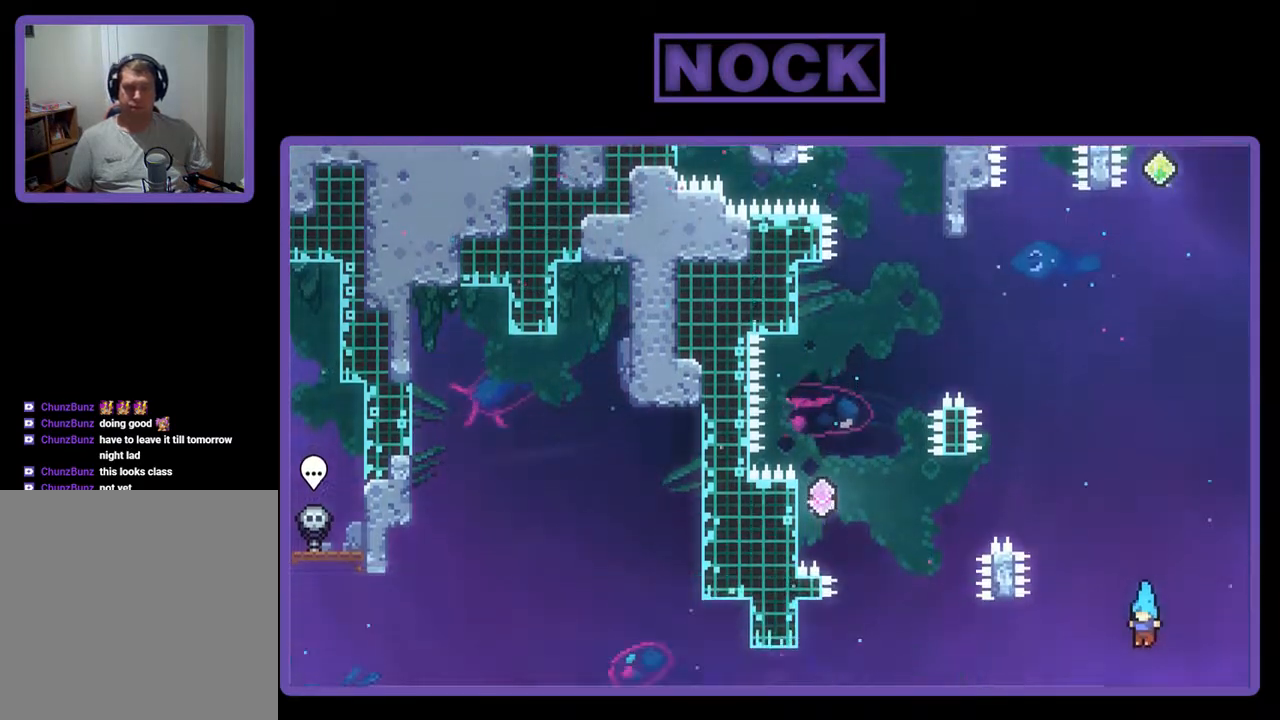
{"buttons": [], "events": []}
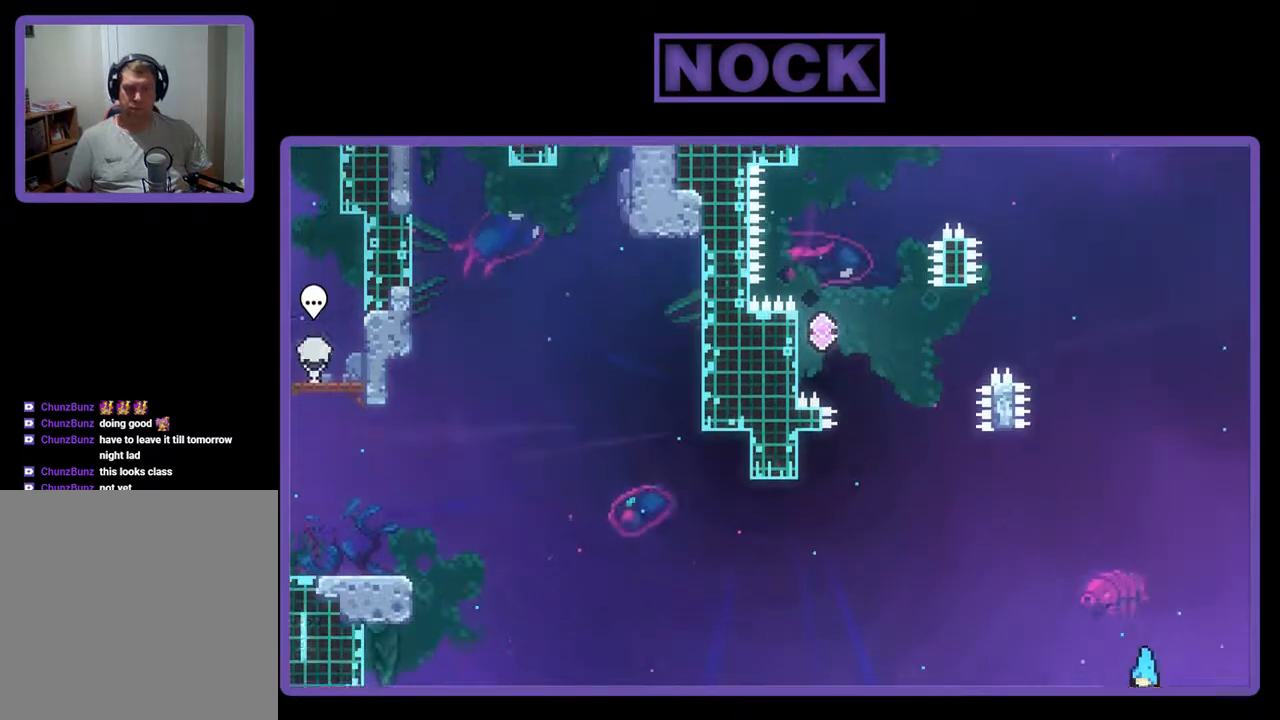
{"buttons": [], "events": []}
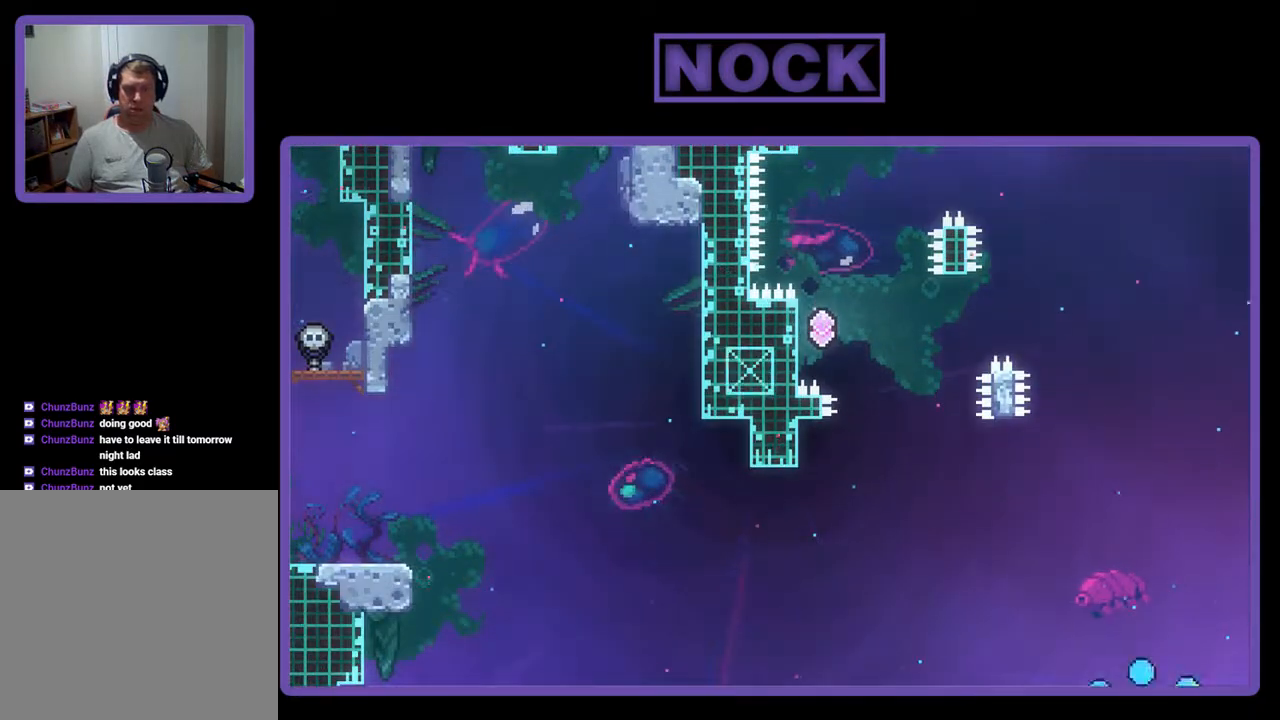
{"buttons": ["R2"], "events": [[333, "R2", "down"]]}
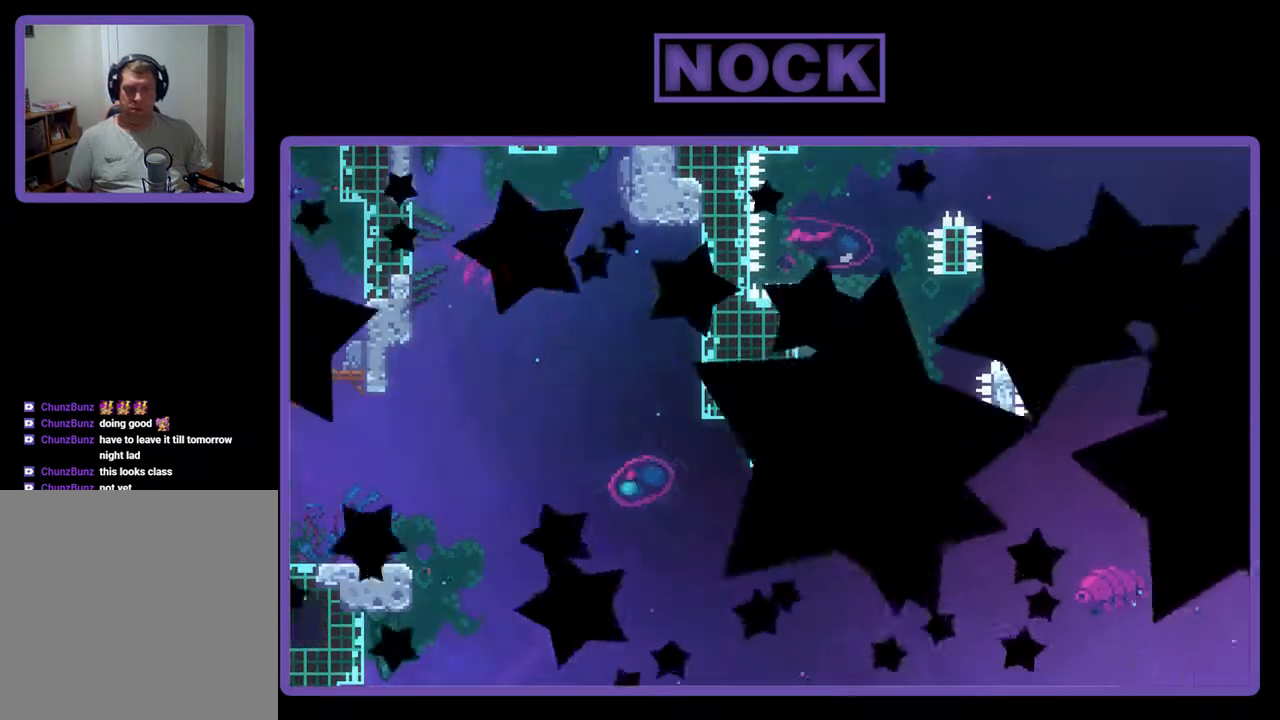
{"buttons": ["R2"], "events": []}
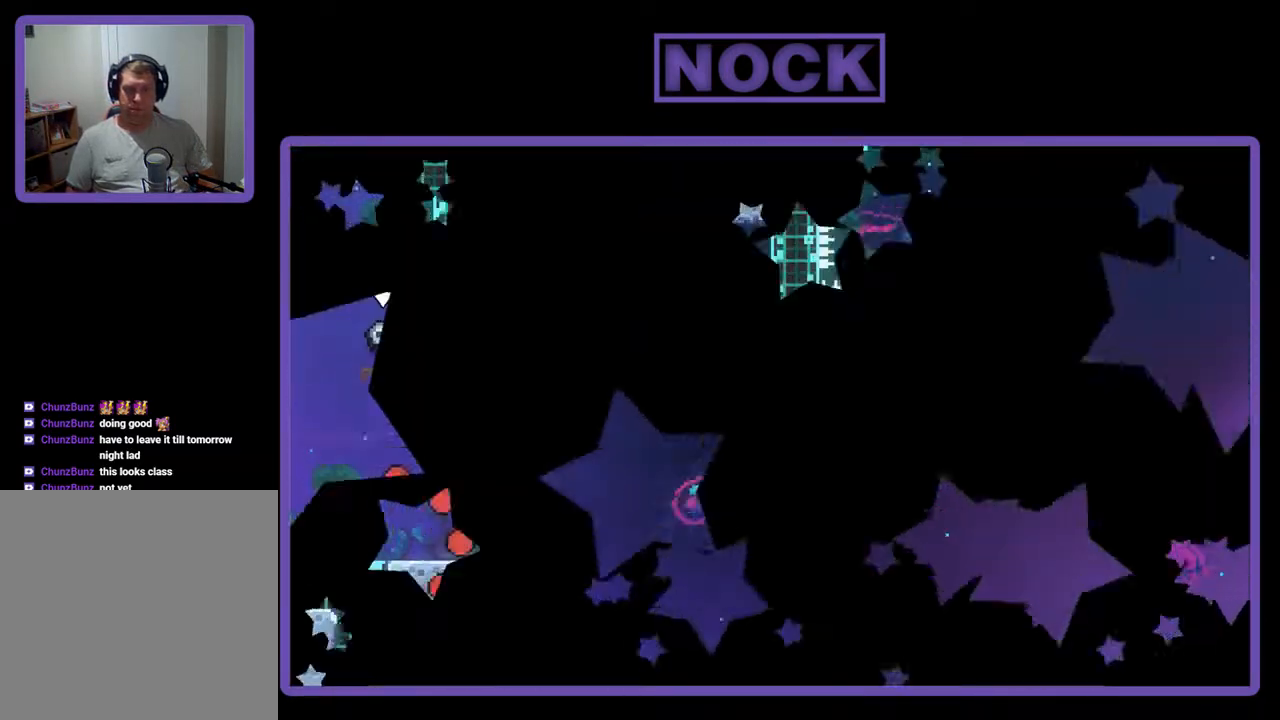
{"buttons": ["R2", "DPAD_RIGHT"], "events": [[433, "DPAD_RIGHT", "down"]]}
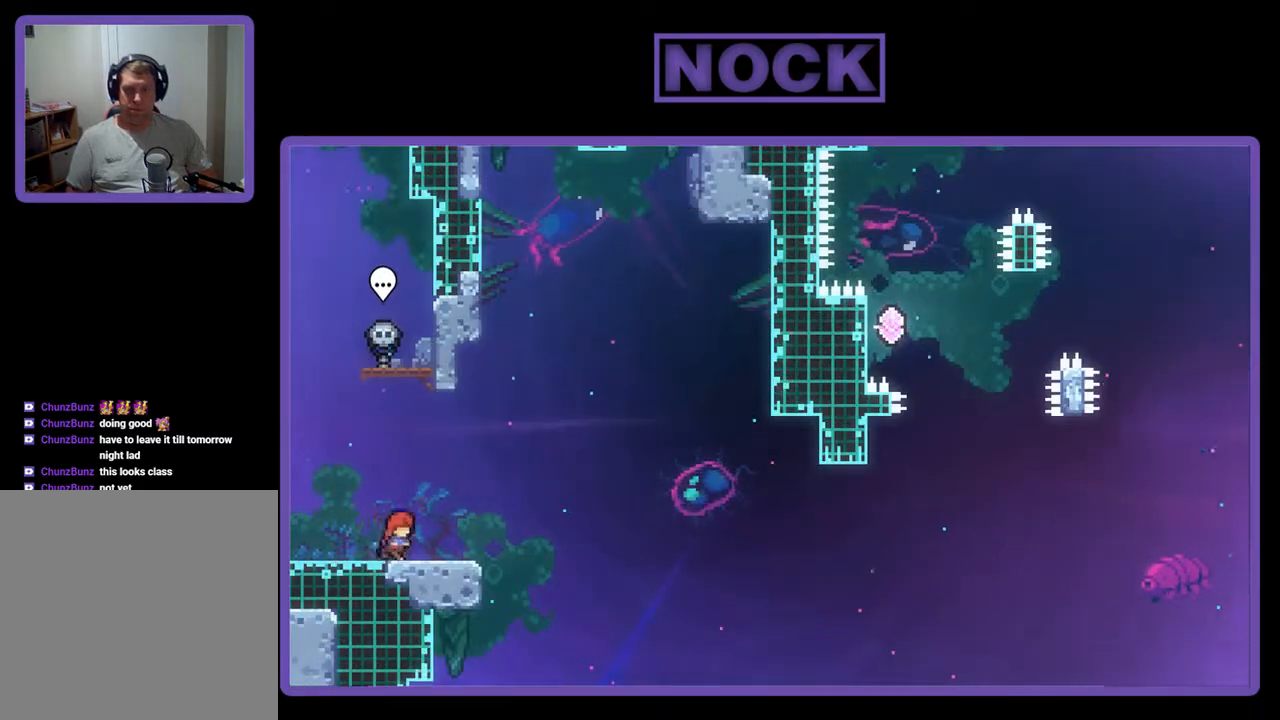
{"buttons": ["CROSS", "R2"], "events": [[100, "DPAD_RIGHT", "up"], [500, "CROSS", "down"]]}
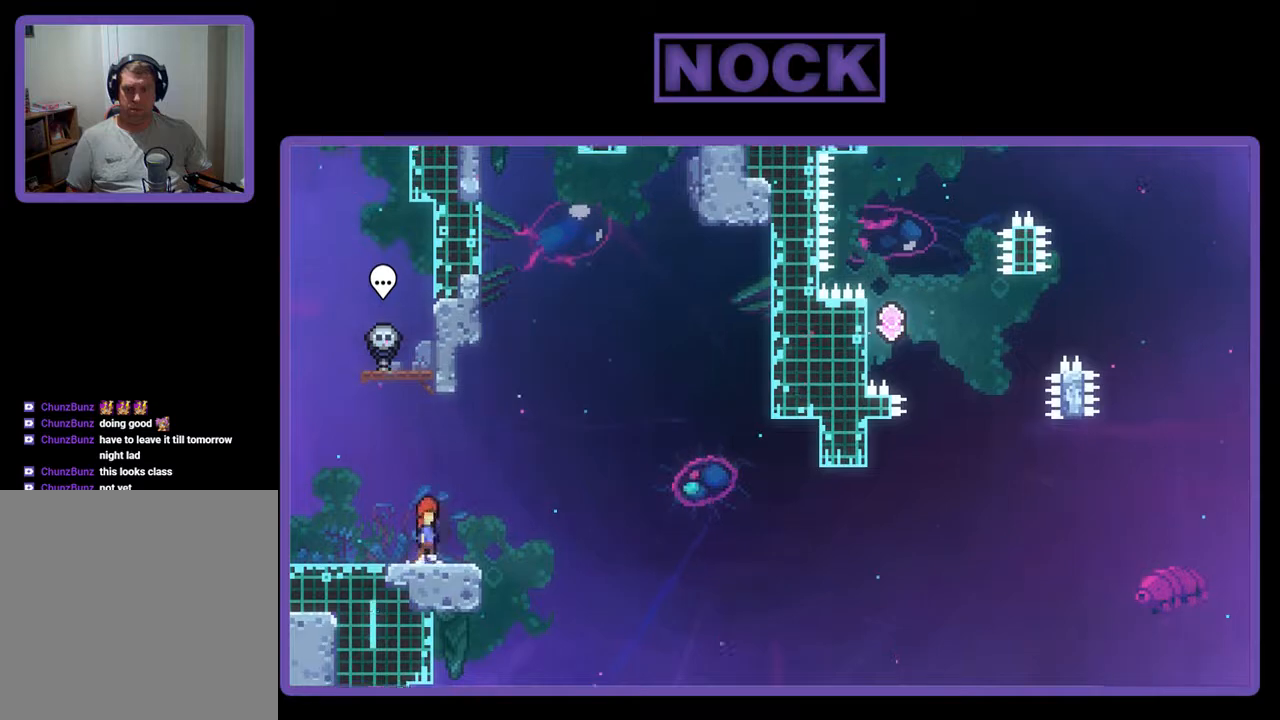
{"buttons": ["CIRCLE", "R2", "DPAD_DOWN"], "events": [[233, "CROSS", "up"], [500, "CIRCLE", "down"], [500, "DPAD_DOWN", "down"]]}
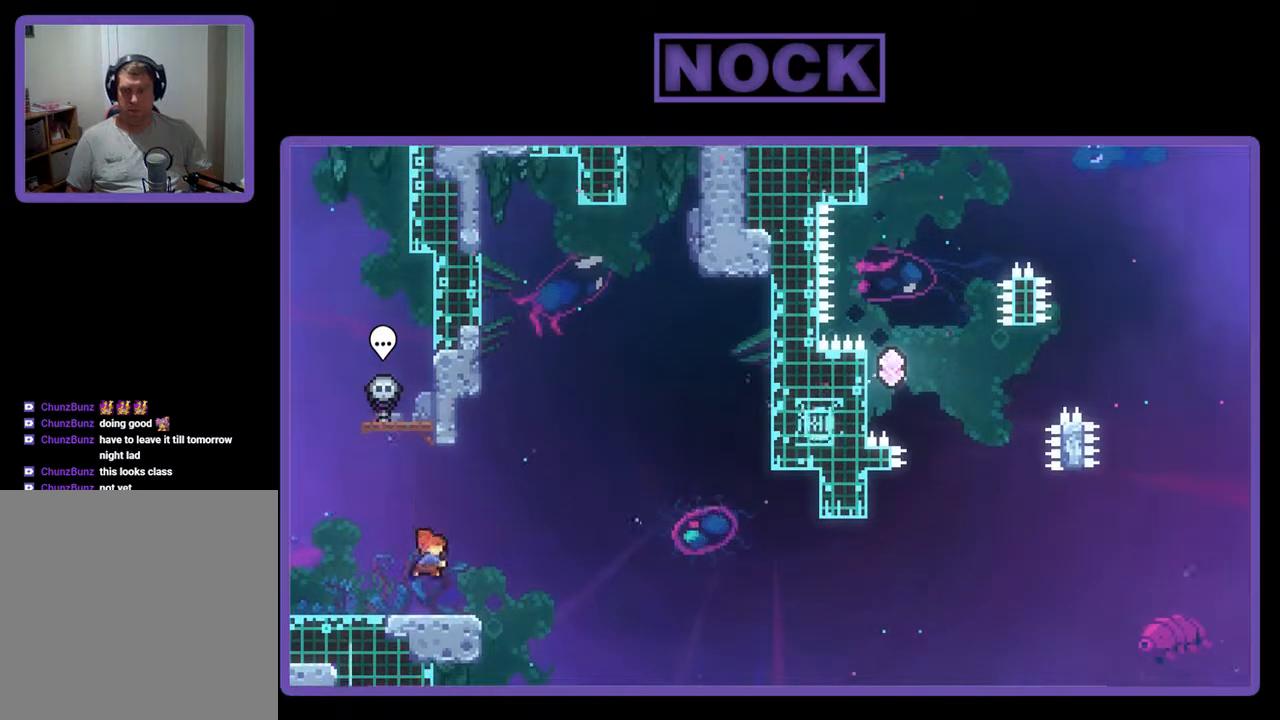
{"buttons": ["CROSS", "R2", "DPAD_RIGHT"], "events": [[33, "DPAD_RIGHT", "down"], [100, "CIRCLE", "up"], [200, "CROSS", "down"], [467, "DPAD_DOWN", "up"]]}
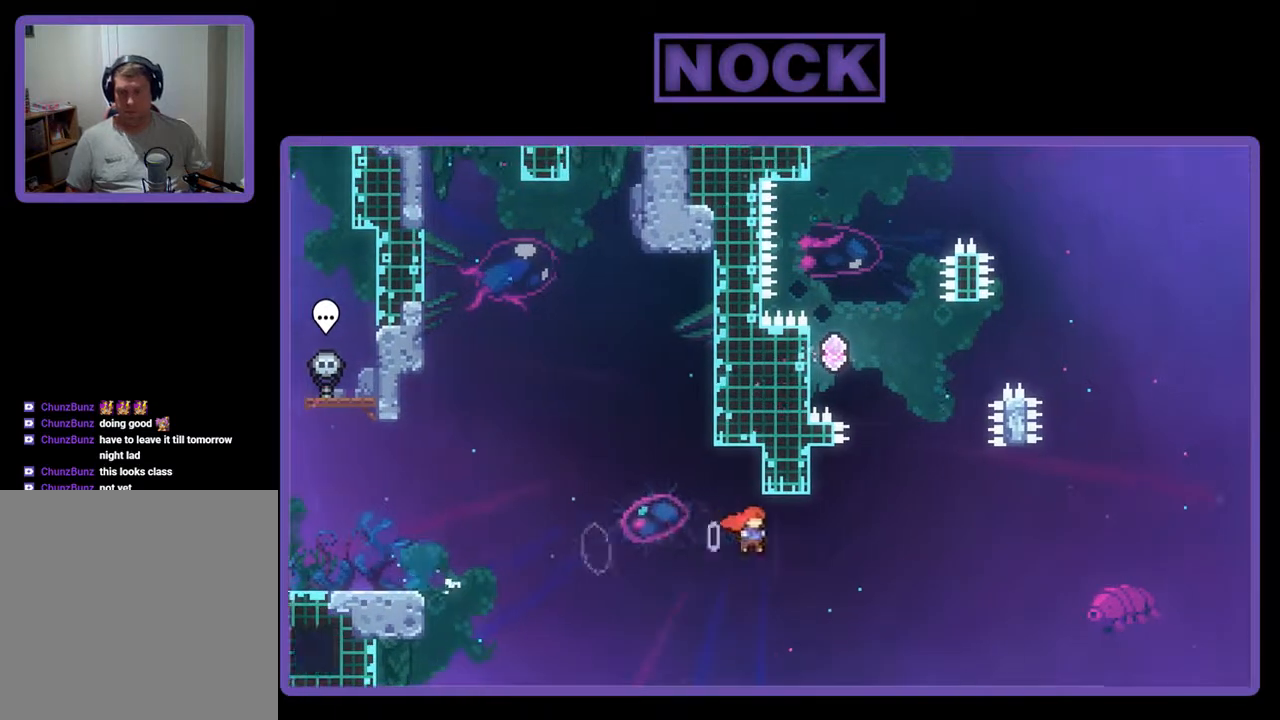
{"buttons": ["CROSS", "R2", "DPAD_UP", "DPAD_LEFT"], "events": [[100, "CROSS", "up"], [133, "DPAD_RIGHT", "up"], [133, "DPAD_UP", "down"], [200, "CIRCLE", "down"], [300, "CIRCLE", "up"], [367, "CROSS", "down"], [400, "DPAD_LEFT", "down"]]}